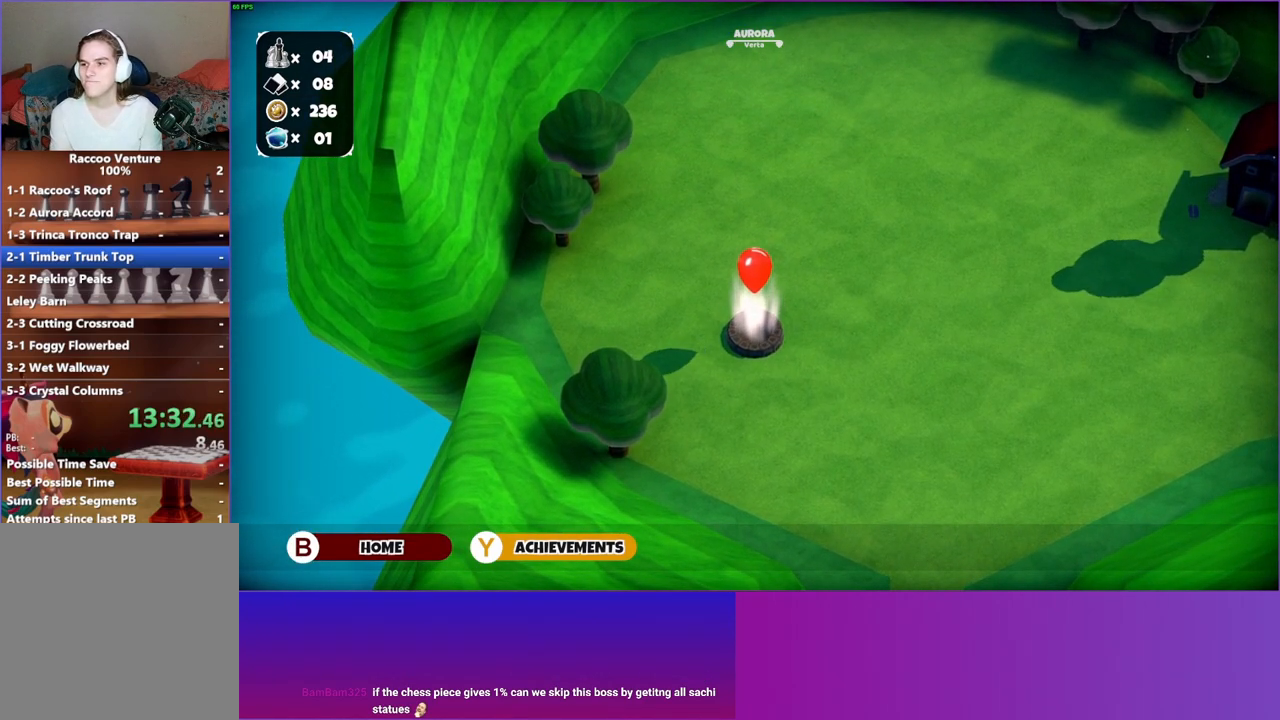
Gameplay with a controller (Xbox layout); each line is a JSON object with the inputs held at the frame after it. "events" lists button and stick changes between this image and that frame as [ms after this image, input, new state], when the widget could be followed in between. Not read: L3 R3.
{"buttons": [], "left_stick": "up-right", "right_stick": "center", "events": []}
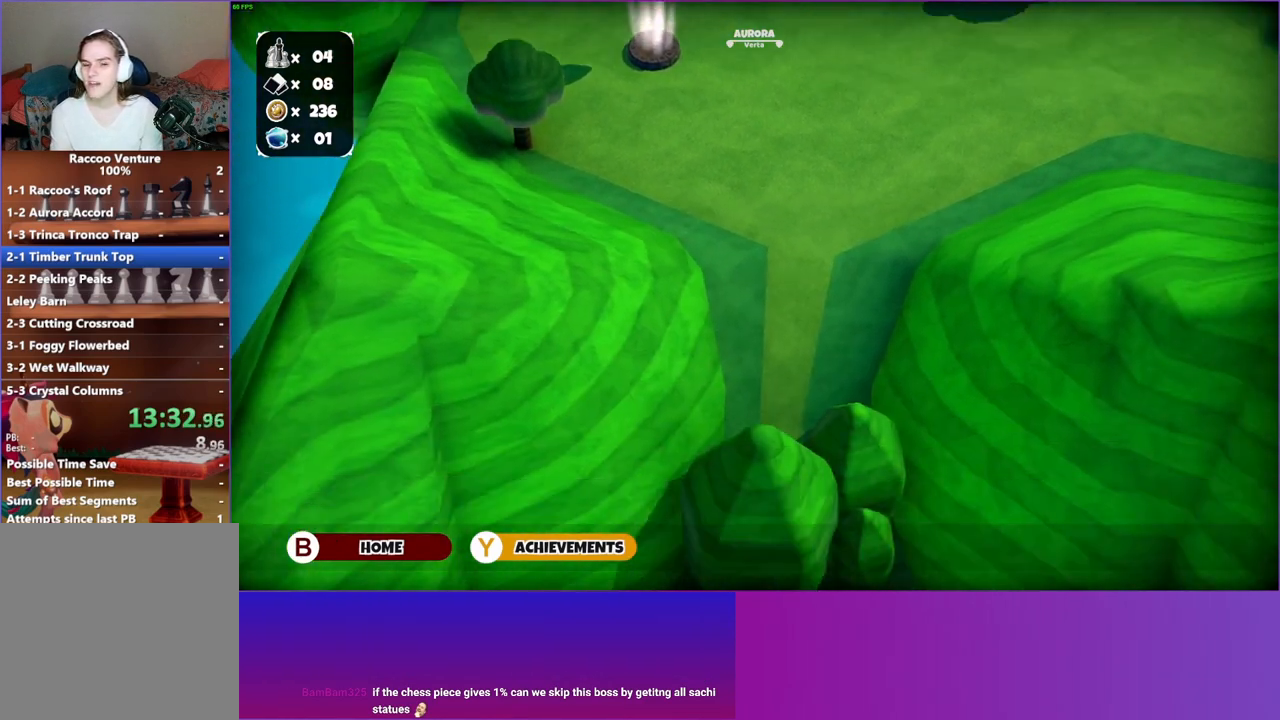
{"buttons": [], "left_stick": "right", "right_stick": "center", "events": [[450, "left_stick", "right"]]}
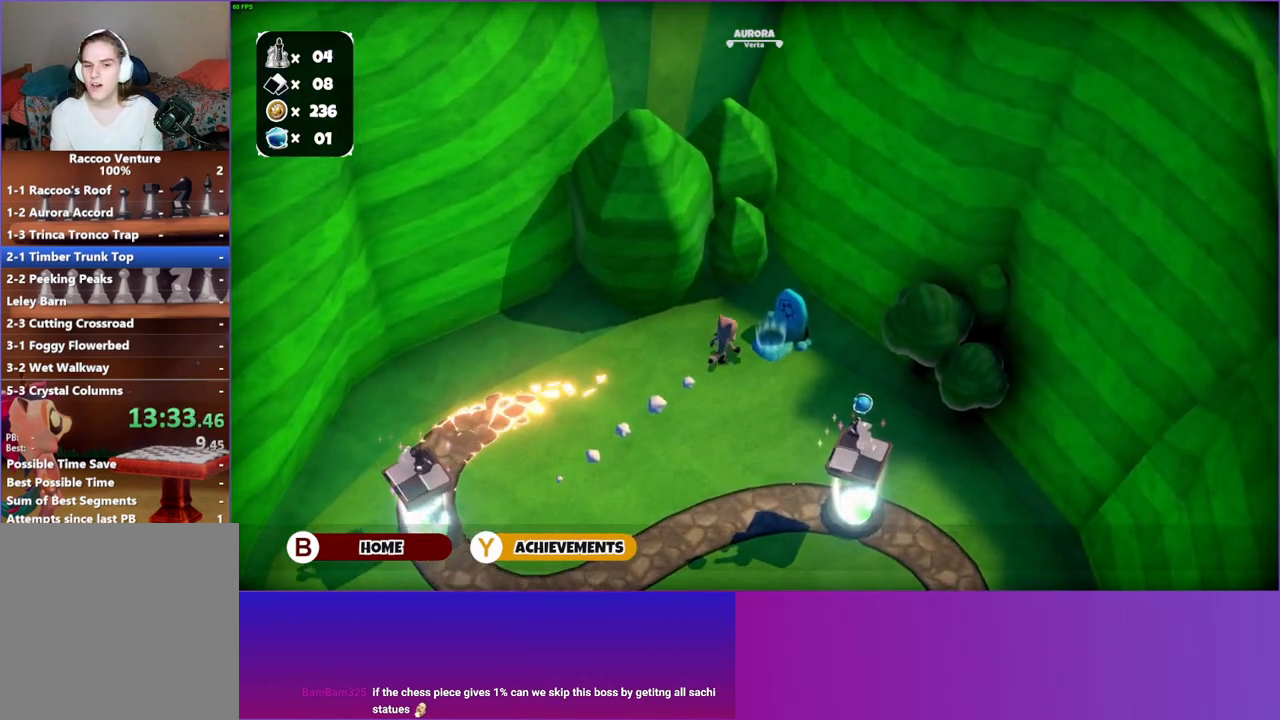
{"buttons": [], "left_stick": "center", "right_stick": "center", "events": [[267, "A", "down"], [267, "left_stick", "center"], [383, "A", "up"]]}
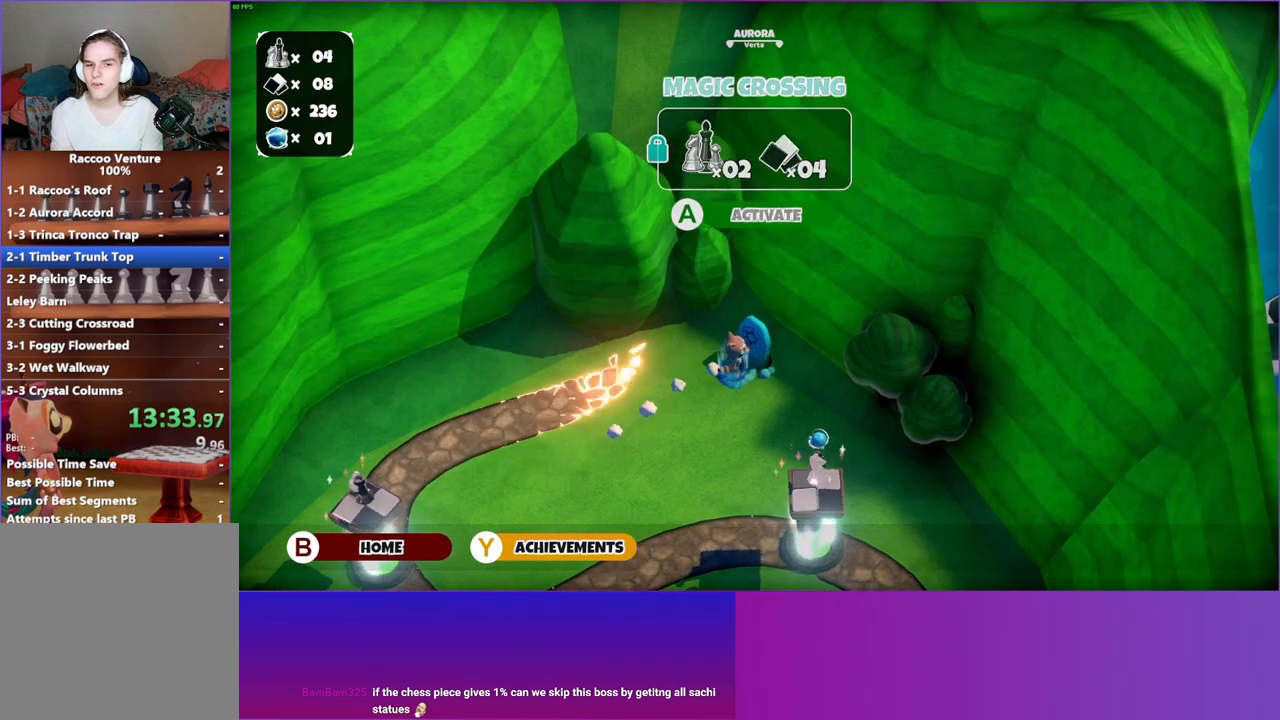
{"buttons": [], "left_stick": "center", "right_stick": "center", "events": [[133, "START", "down"], [317, "START", "up"]]}
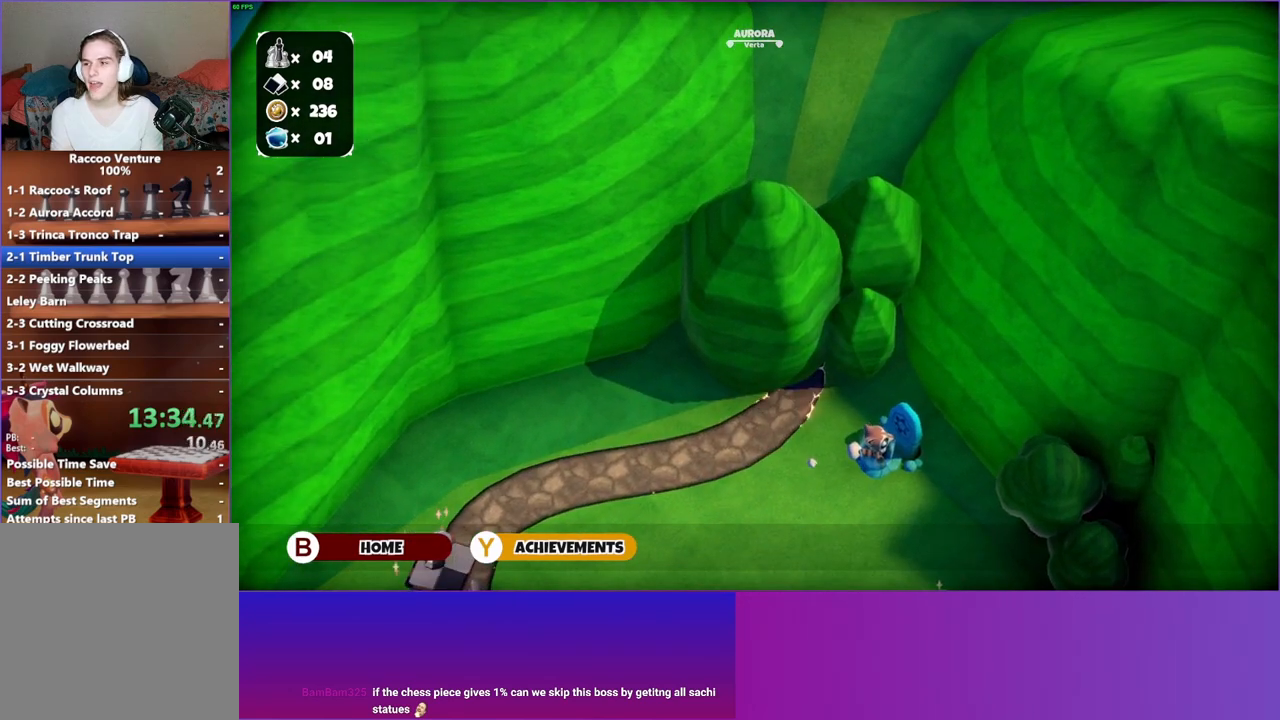
{"buttons": [], "left_stick": "center", "right_stick": "center", "events": []}
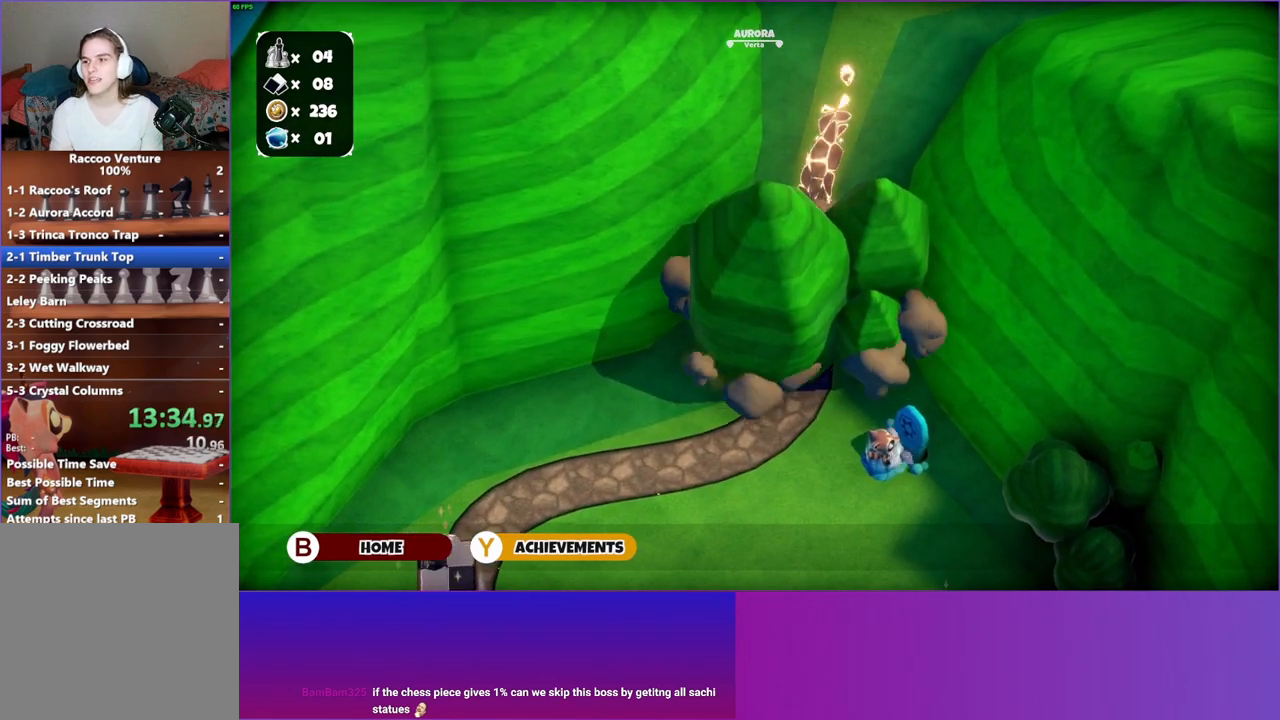
{"buttons": [], "left_stick": "up-left", "right_stick": "center", "events": [[400, "left_stick", "up-left"]]}
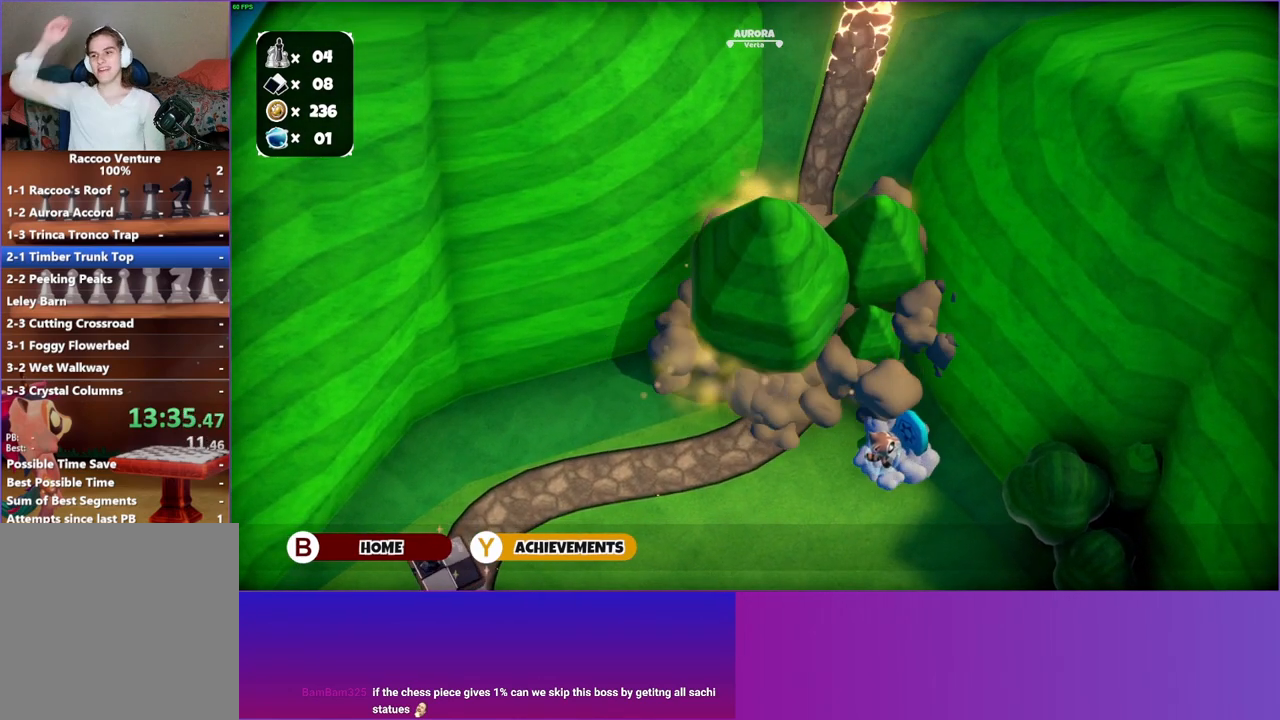
{"buttons": [], "left_stick": "up-left", "right_stick": "center", "events": []}
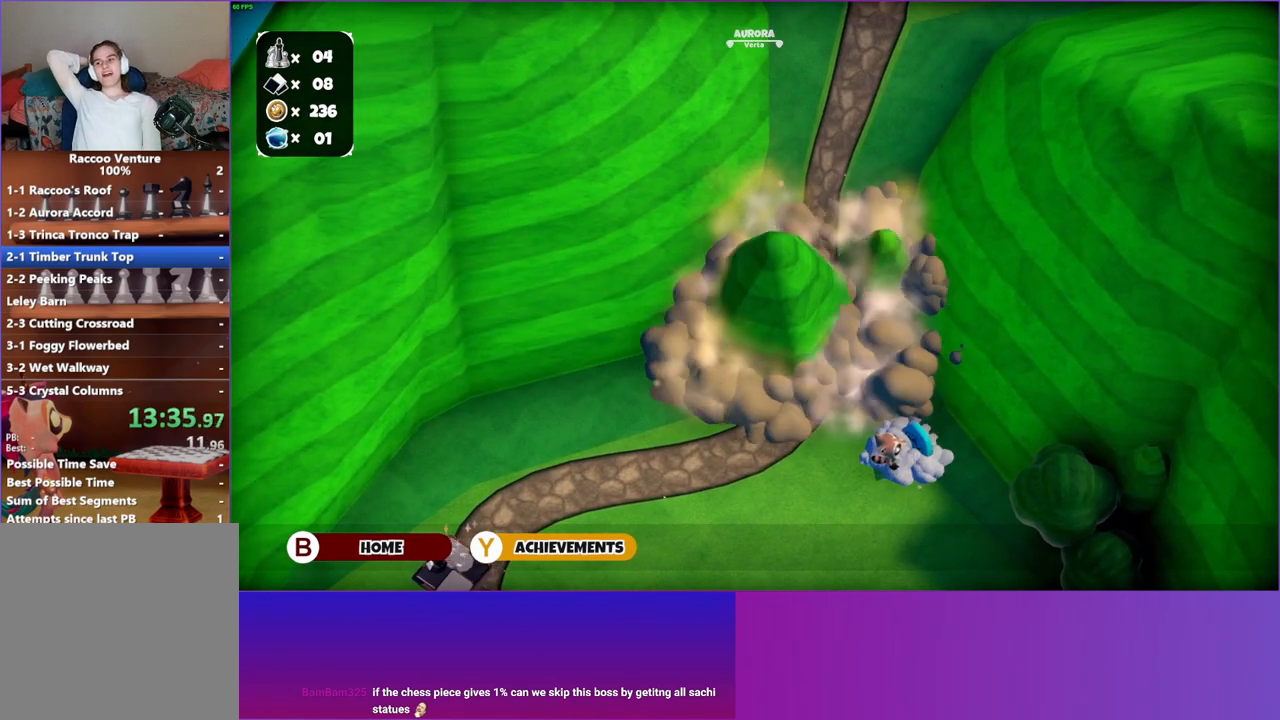
{"buttons": [], "left_stick": "up-left", "right_stick": "center", "events": []}
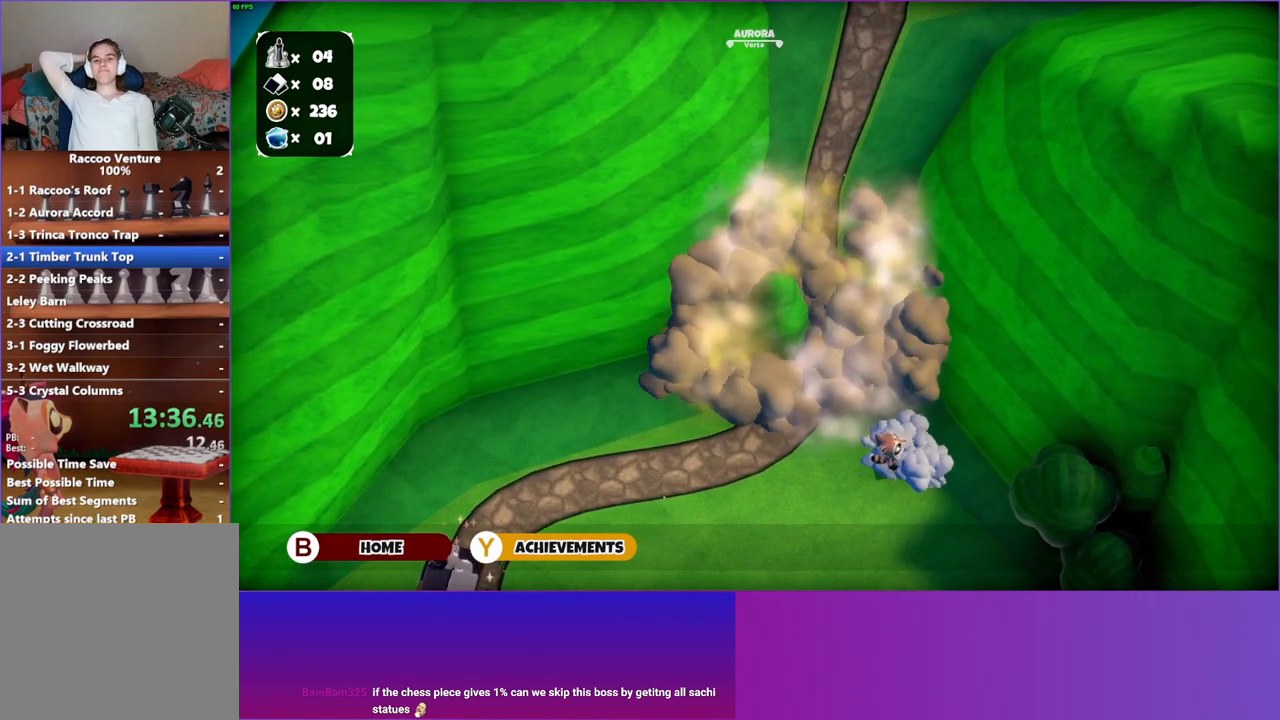
{"buttons": [], "left_stick": "up-left", "right_stick": "center", "events": []}
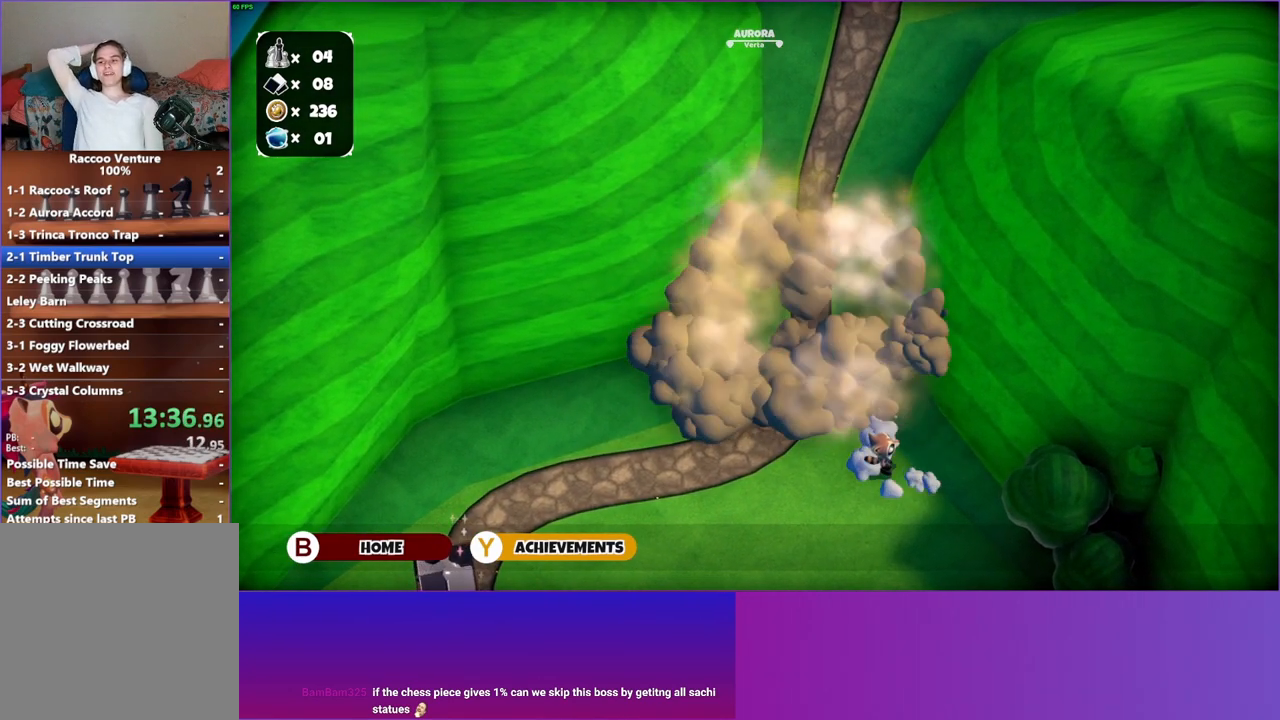
{"buttons": [], "left_stick": "up-left", "right_stick": "center", "events": []}
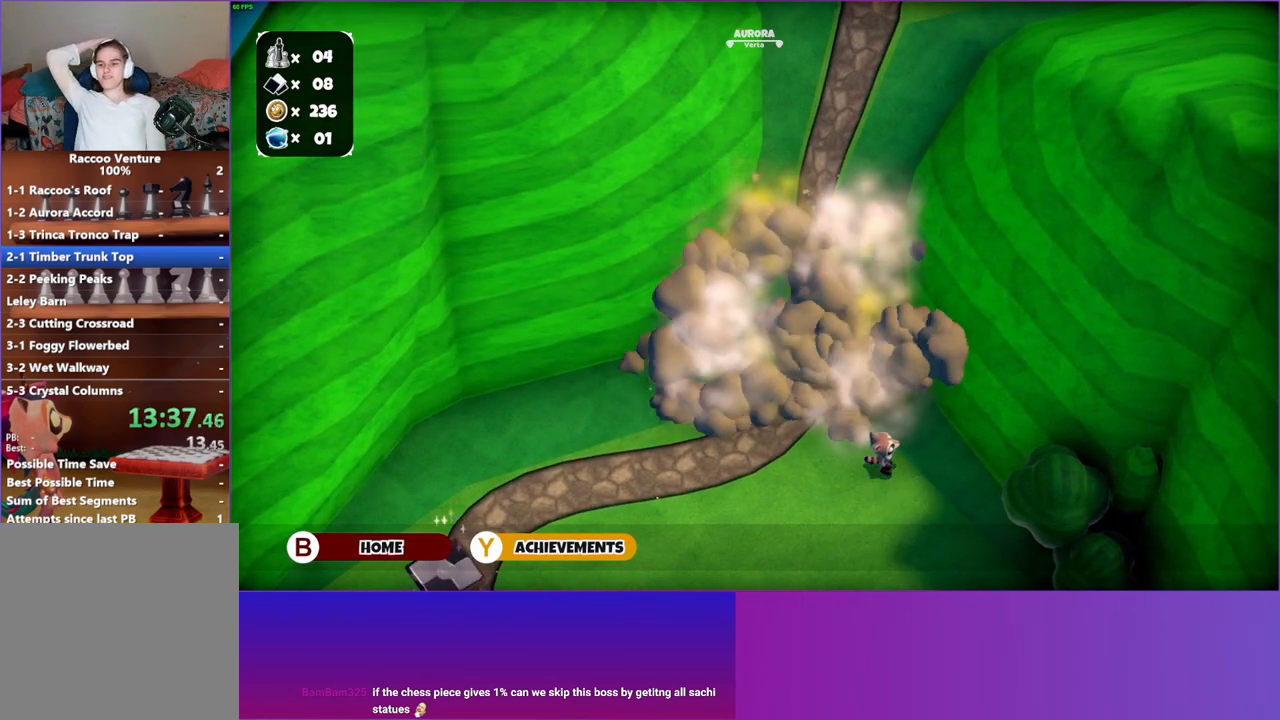
{"buttons": [], "left_stick": "up-left", "right_stick": "center", "events": []}
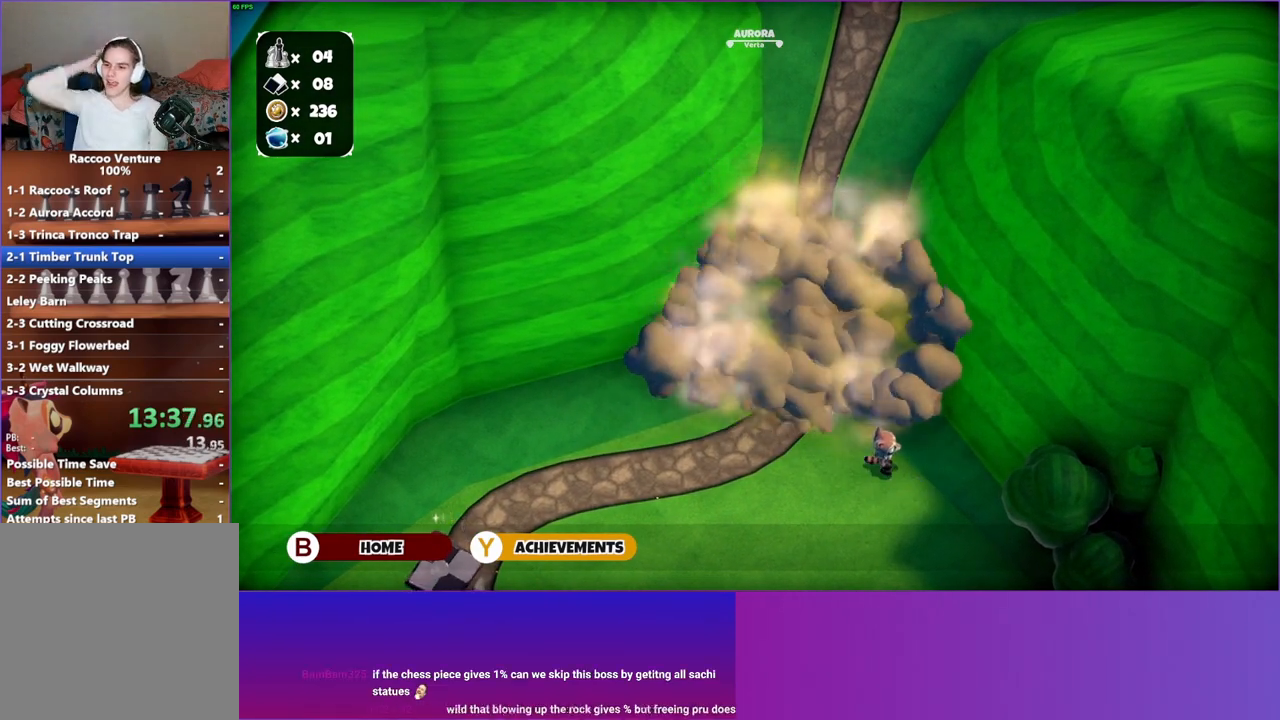
{"buttons": [], "left_stick": "up-left", "right_stick": "center", "events": []}
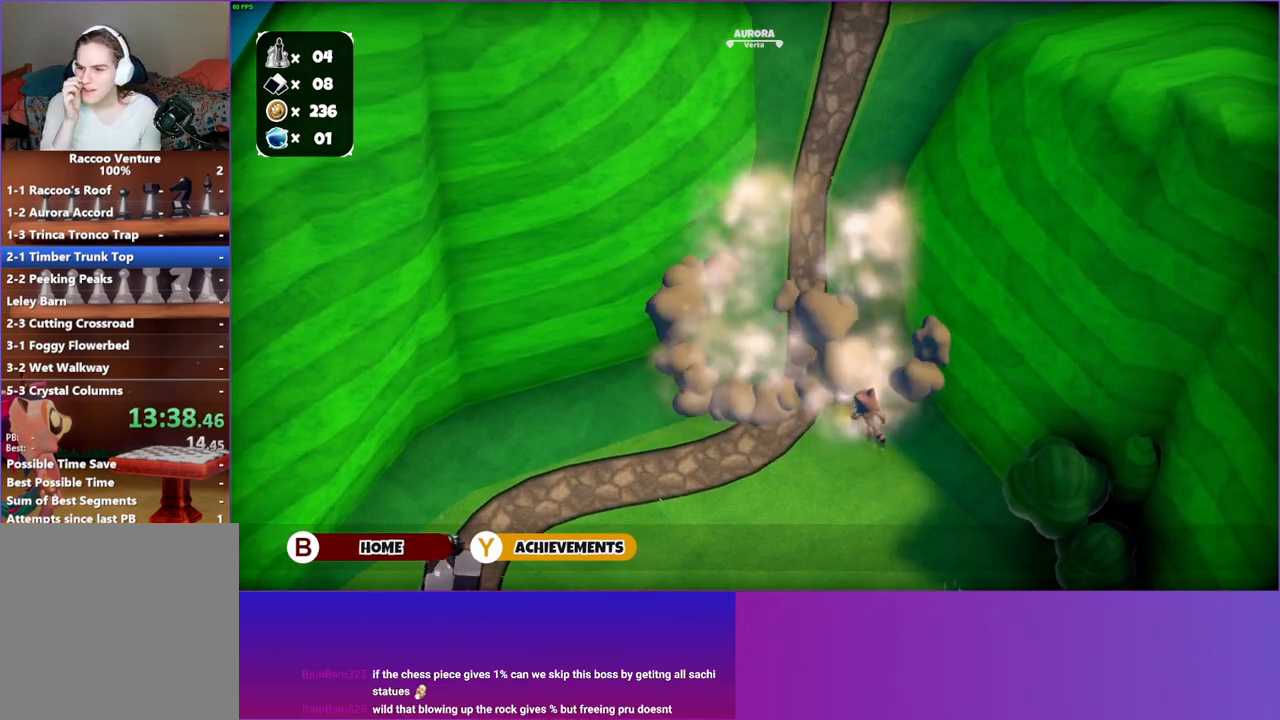
{"buttons": [], "left_stick": "up-left", "right_stick": "center", "events": []}
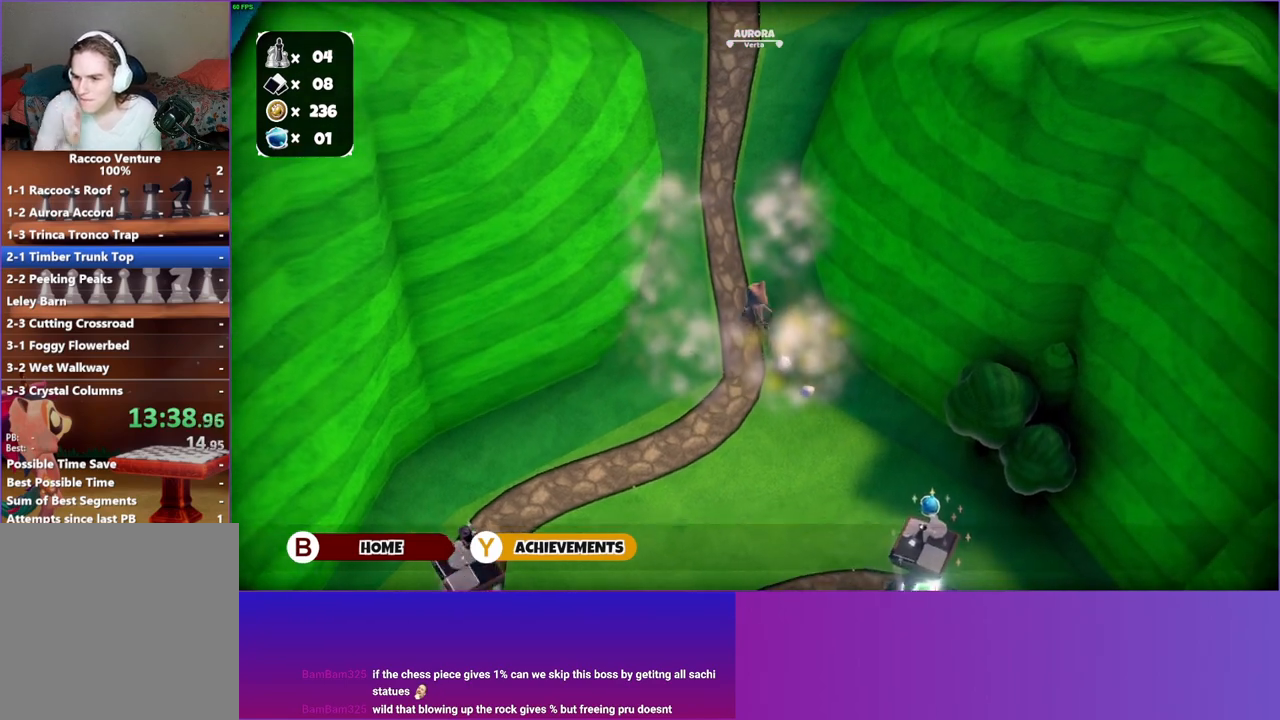
{"buttons": [], "left_stick": "up", "right_stick": "center", "events": [[317, "left_stick", "up"]]}
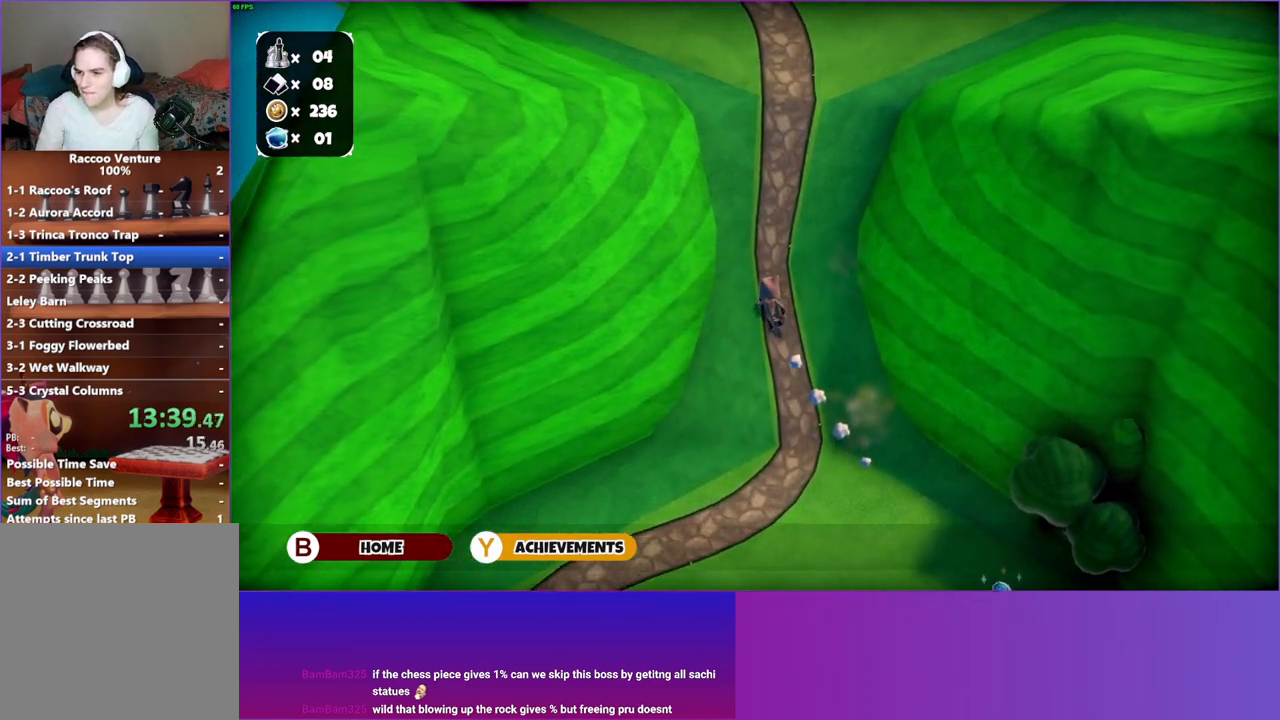
{"buttons": [], "left_stick": "up", "right_stick": "center", "events": []}
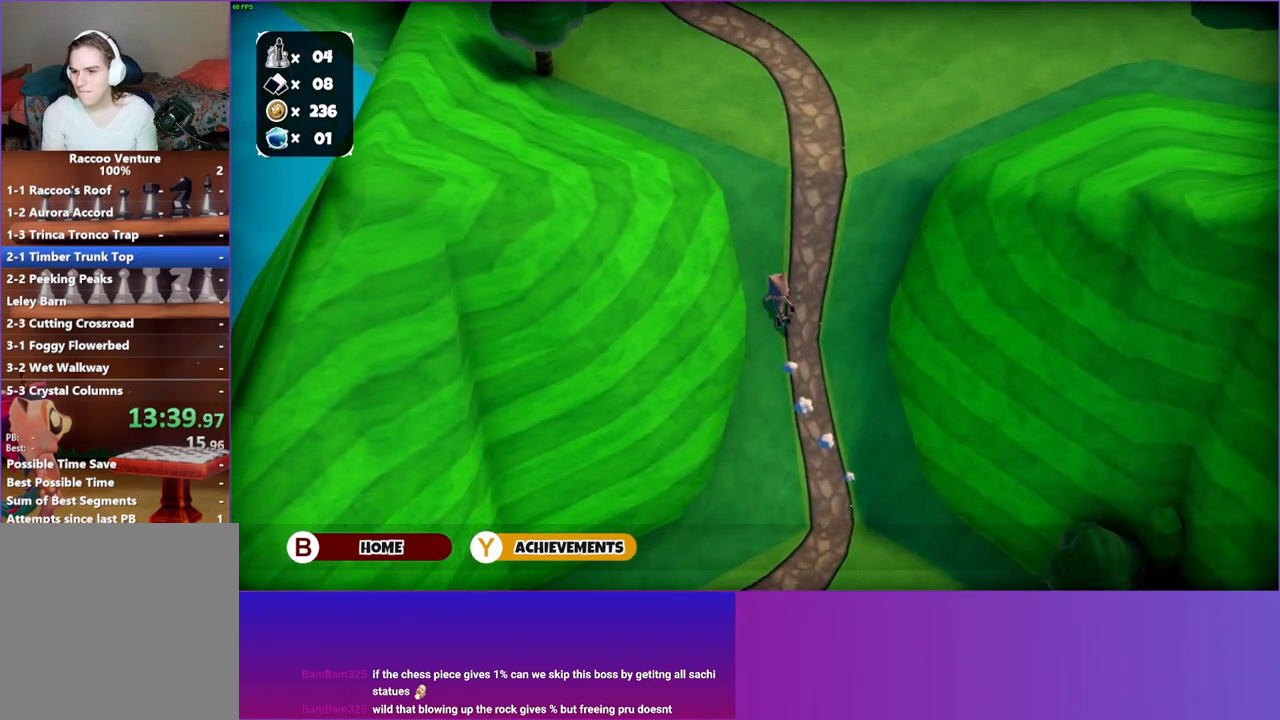
{"buttons": [], "left_stick": "up", "right_stick": "center", "events": []}
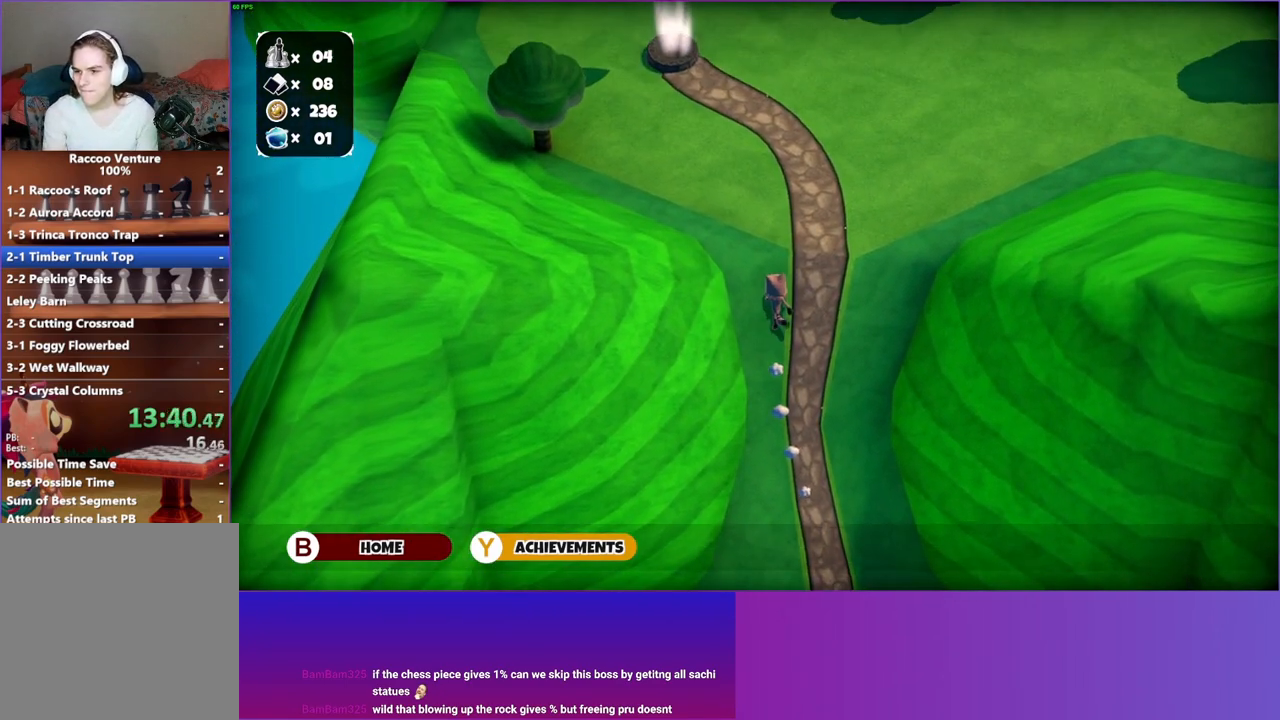
{"buttons": [], "left_stick": "up", "right_stick": "center", "events": []}
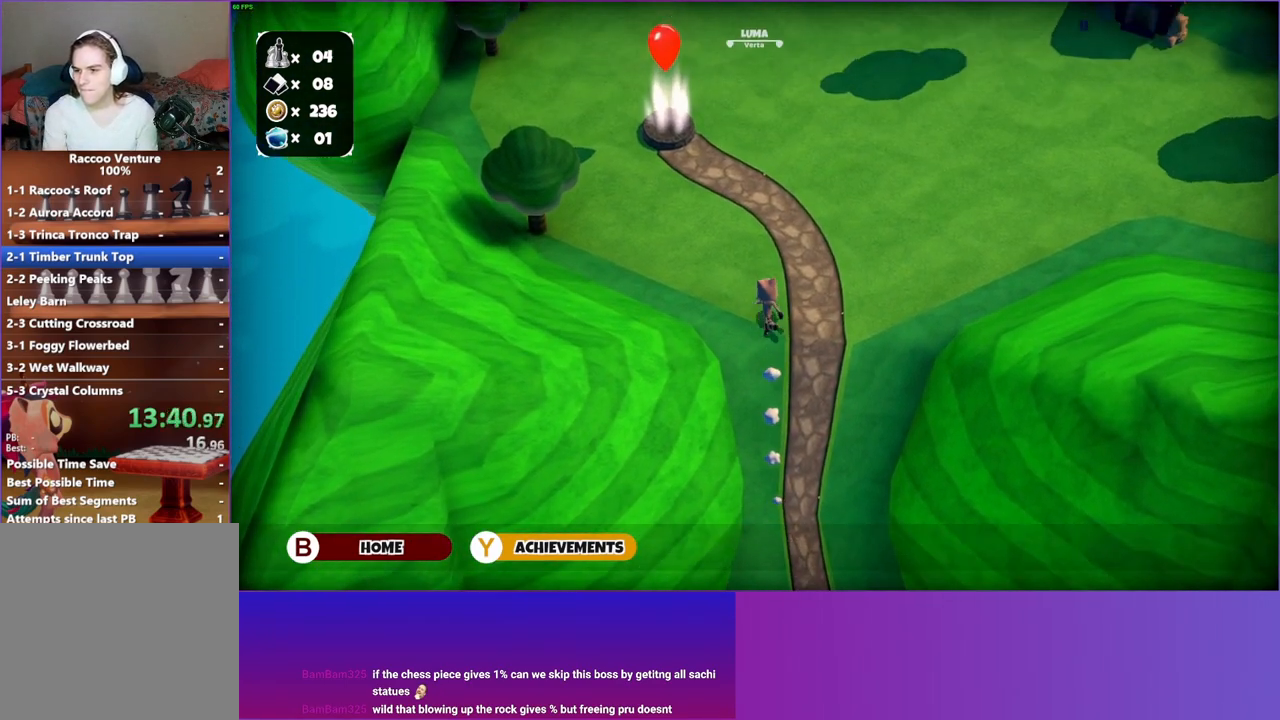
{"buttons": [], "left_stick": "up", "right_stick": "center", "events": []}
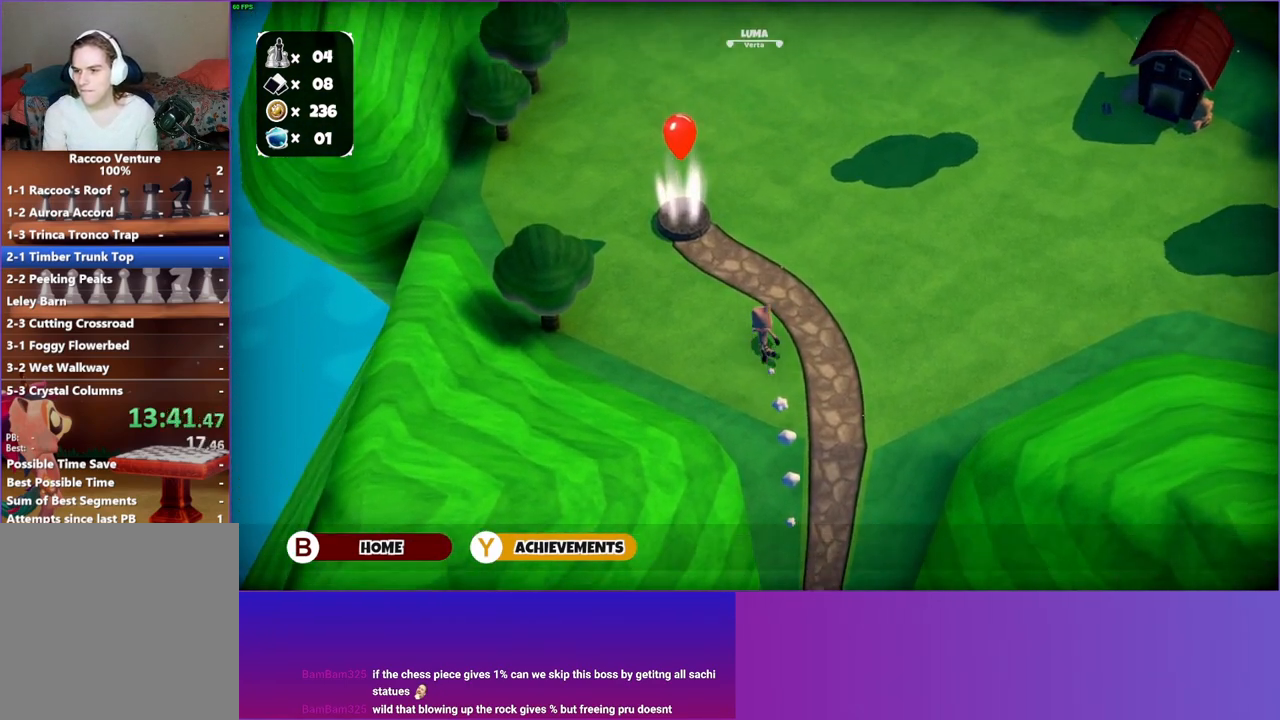
{"buttons": [], "left_stick": "up-left", "right_stick": "center", "events": [[433, "left_stick", "up-left"]]}
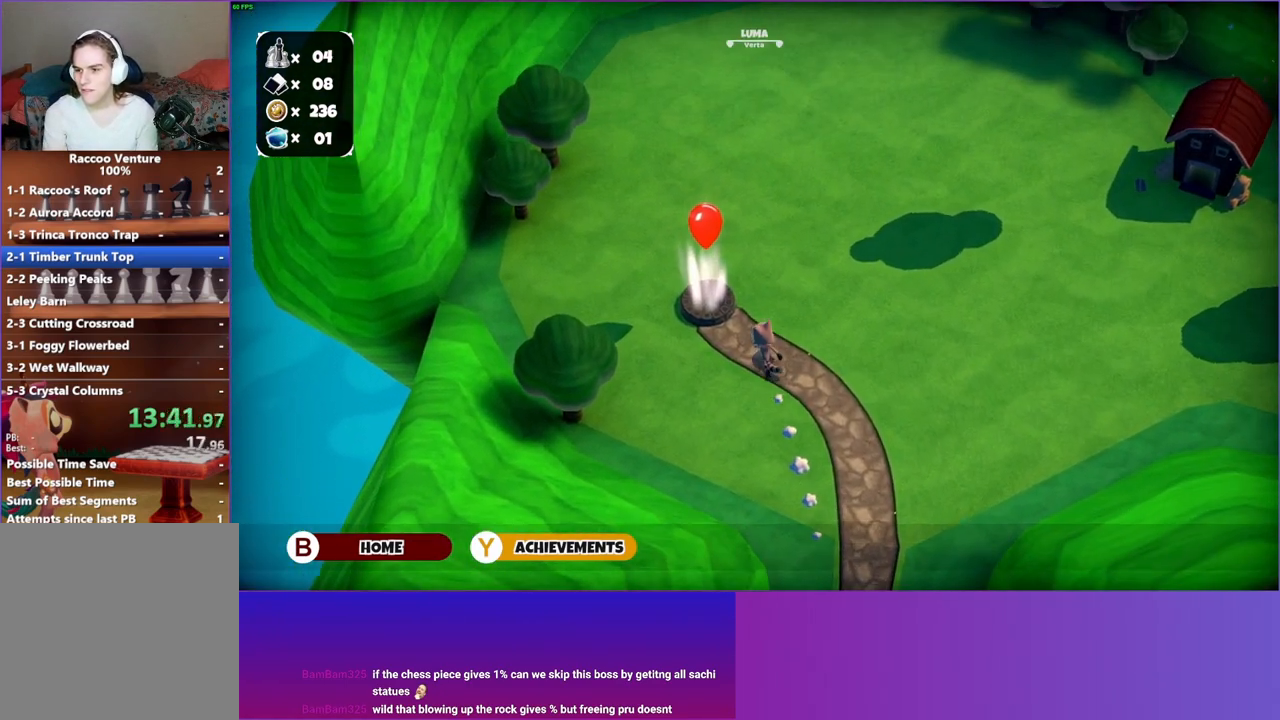
{"buttons": [], "left_stick": "up-left", "right_stick": "center", "events": []}
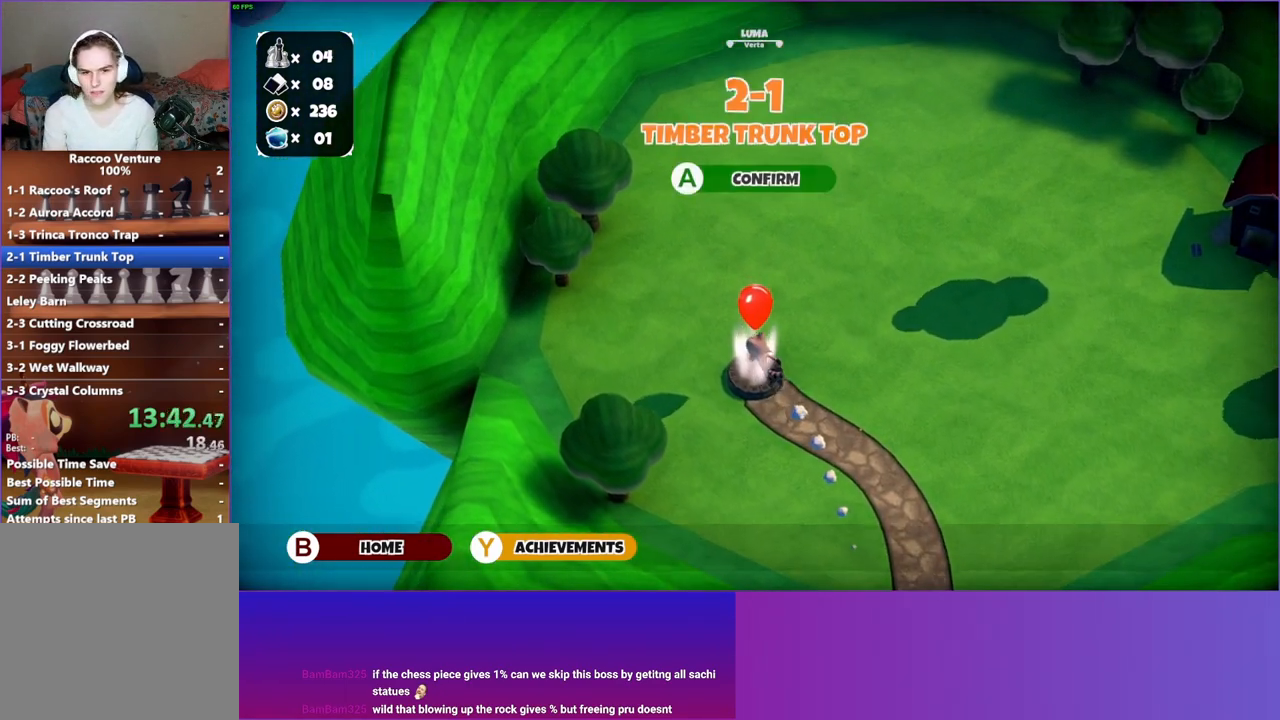
{"buttons": [], "left_stick": "right", "right_stick": "center", "events": [[83, "left_stick", "center"], [100, "A", "down"], [167, "left_stick", "down-right"], [233, "A", "up"], [433, "left_stick", "right"]]}
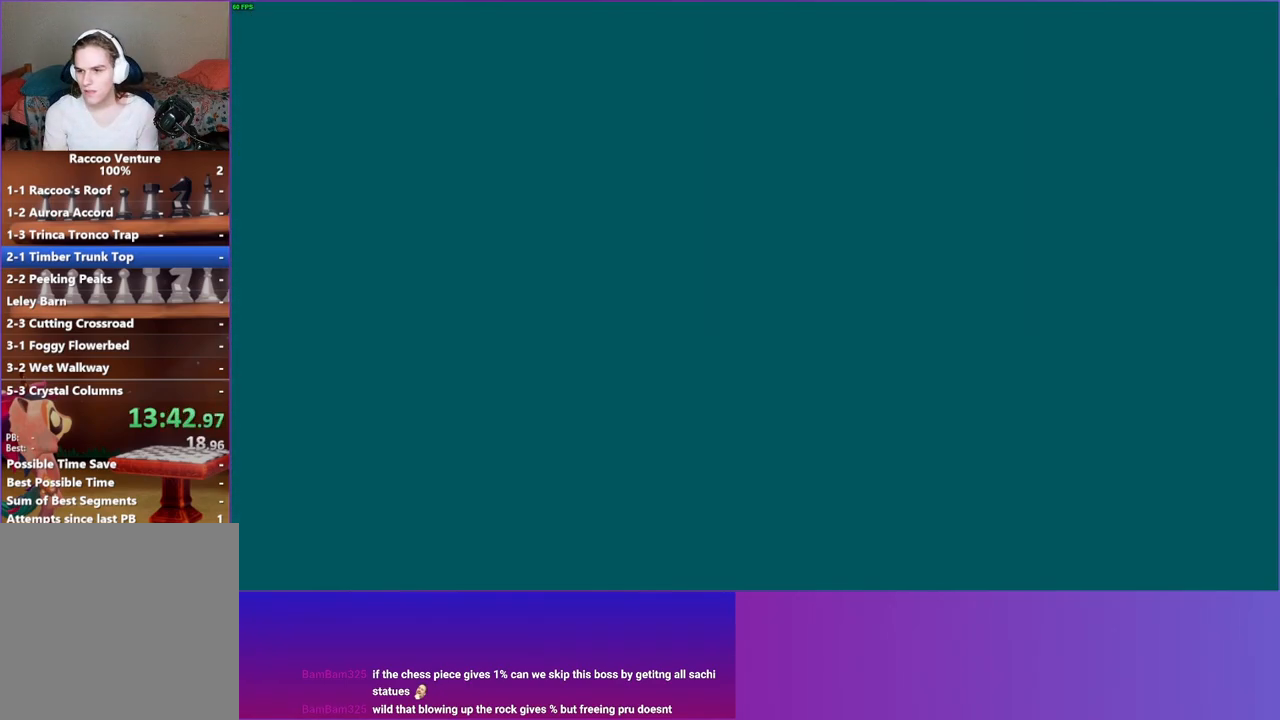
{"buttons": [], "left_stick": "right", "right_stick": "center", "events": []}
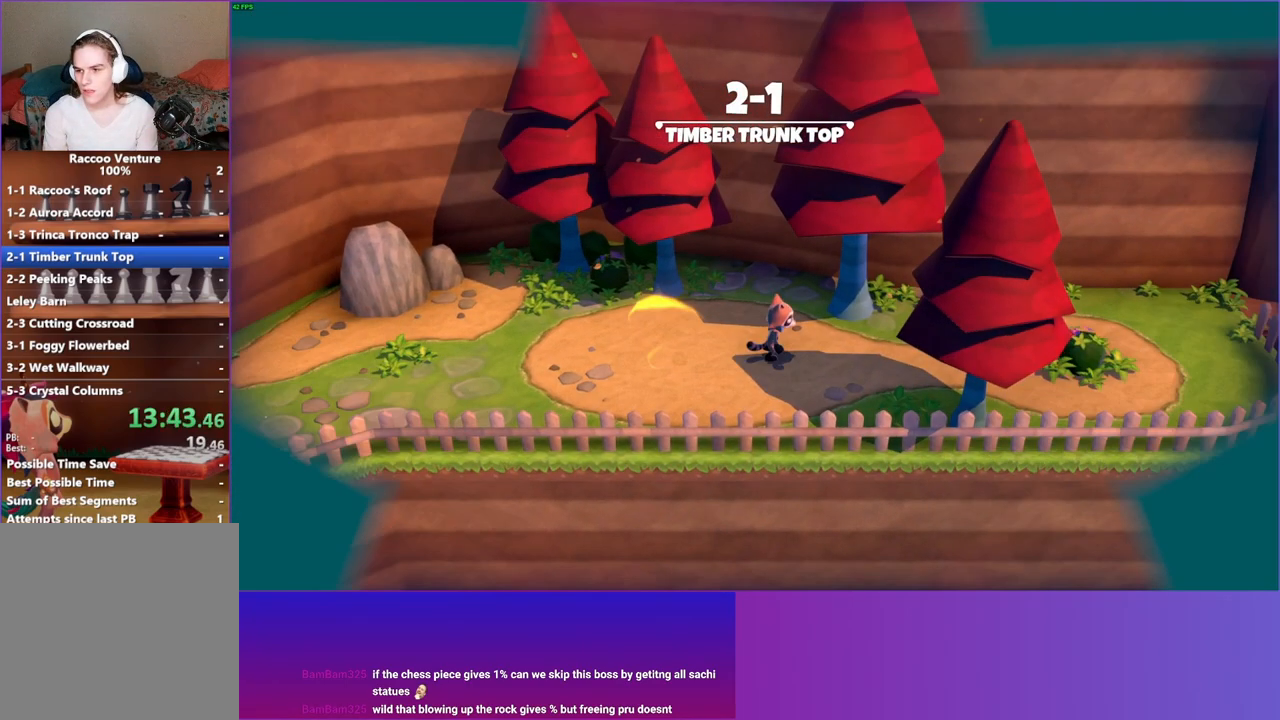
{"buttons": [], "left_stick": "right", "right_stick": "center", "events": [[117, "Y", "down"], [267, "Y", "up"], [350, "left_stick", "down-right"], [483, "left_stick", "right"]]}
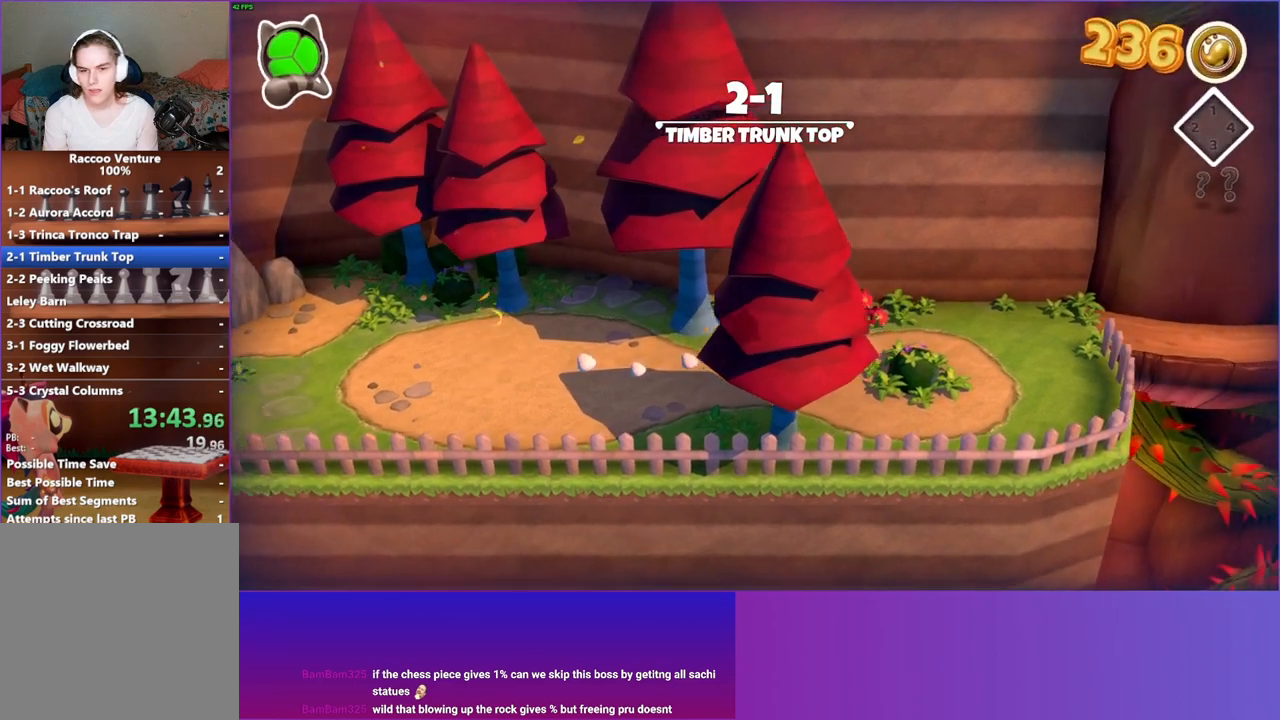
{"buttons": [], "left_stick": "right", "right_stick": "center", "events": []}
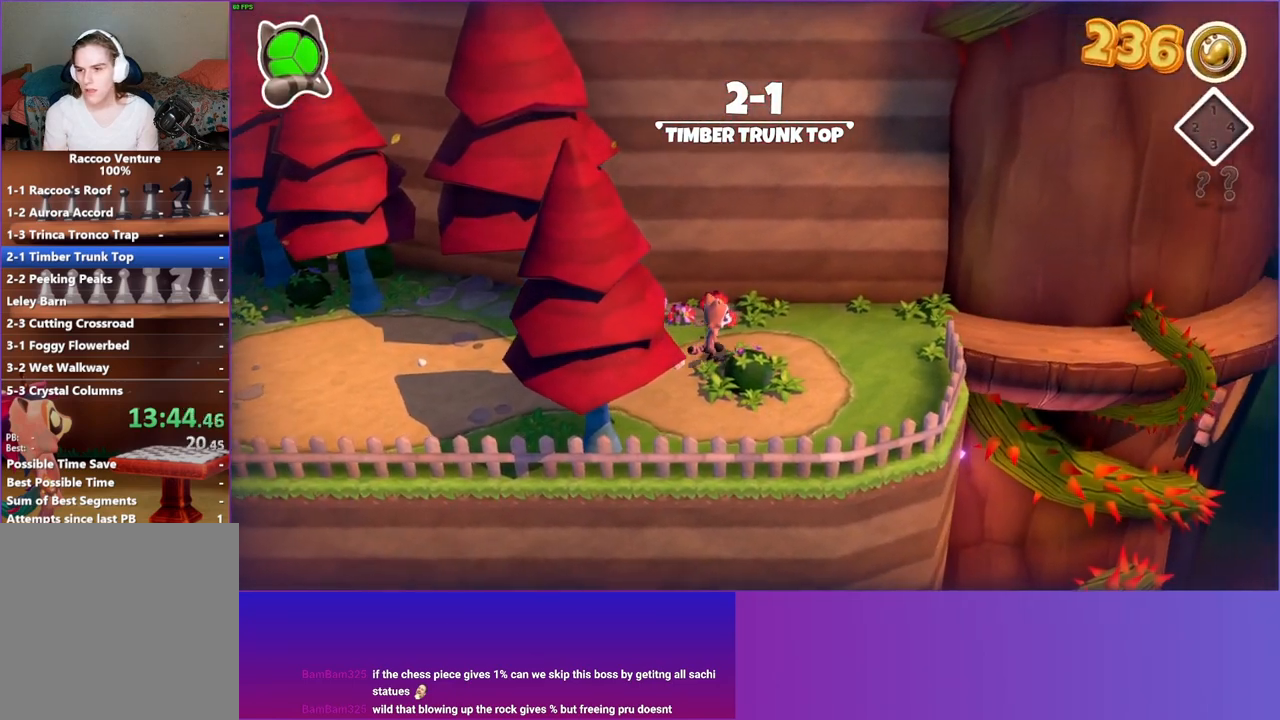
{"buttons": ["Y"], "left_stick": "right", "right_stick": "center", "events": [[450, "Y", "down"]]}
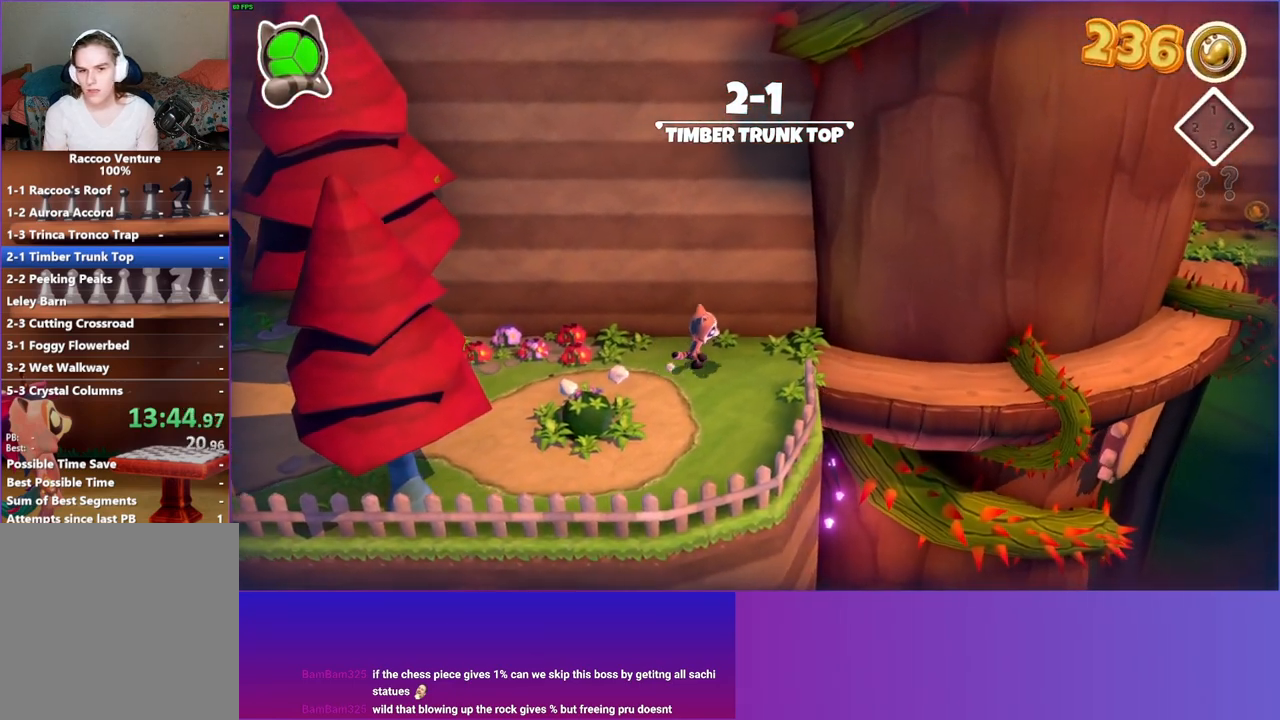
{"buttons": [], "left_stick": "right", "right_stick": "center", "events": [[50, "Y", "up"]]}
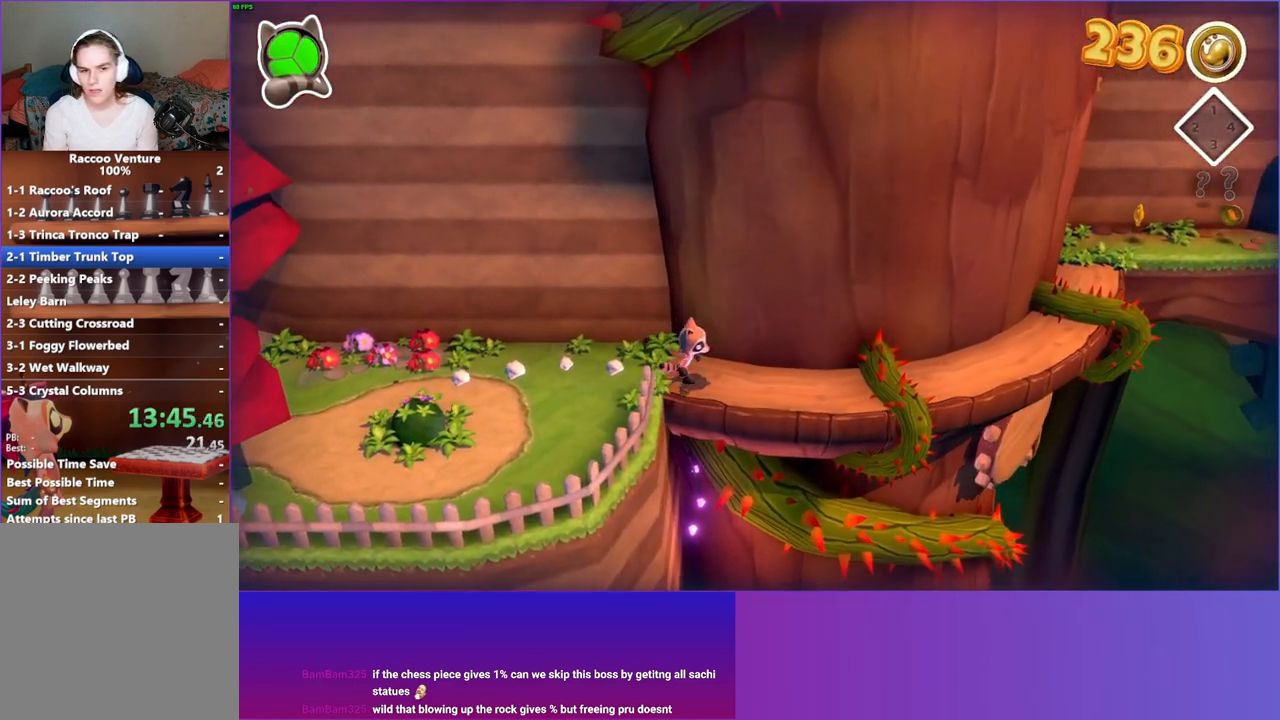
{"buttons": [], "left_stick": "up-right", "right_stick": "center", "events": [[183, "A", "down"], [417, "A", "up"], [433, "left_stick", "up-right"]]}
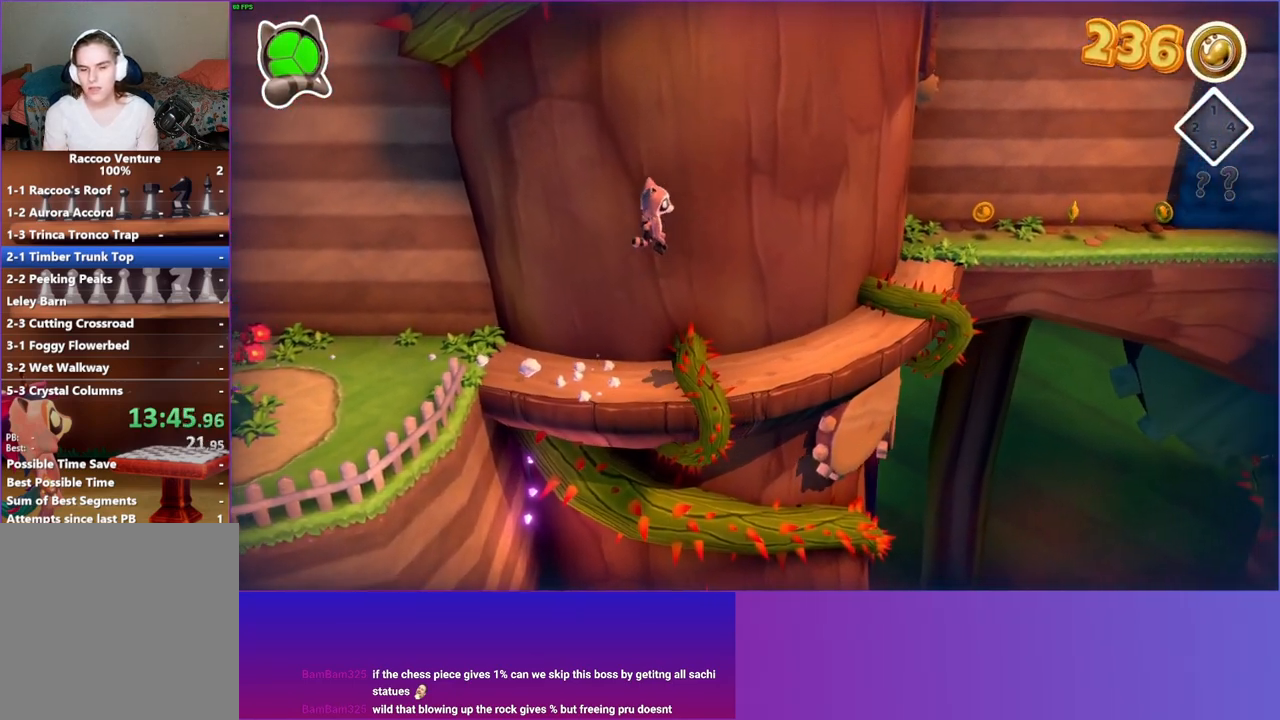
{"buttons": [], "left_stick": "up-right", "right_stick": "center", "events": [[17, "Y", "down"], [167, "Y", "up"]]}
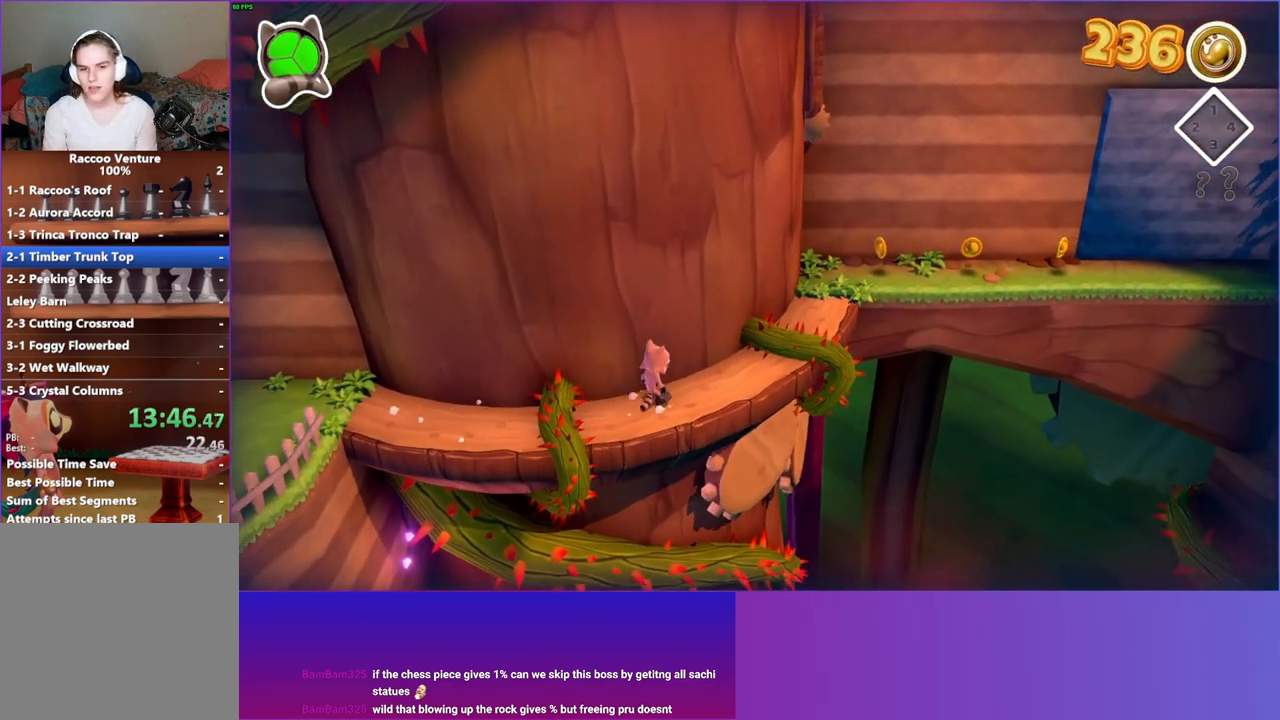
{"buttons": [], "left_stick": "up", "right_stick": "center", "events": [[167, "A", "down"], [383, "left_stick", "up"], [400, "A", "up"]]}
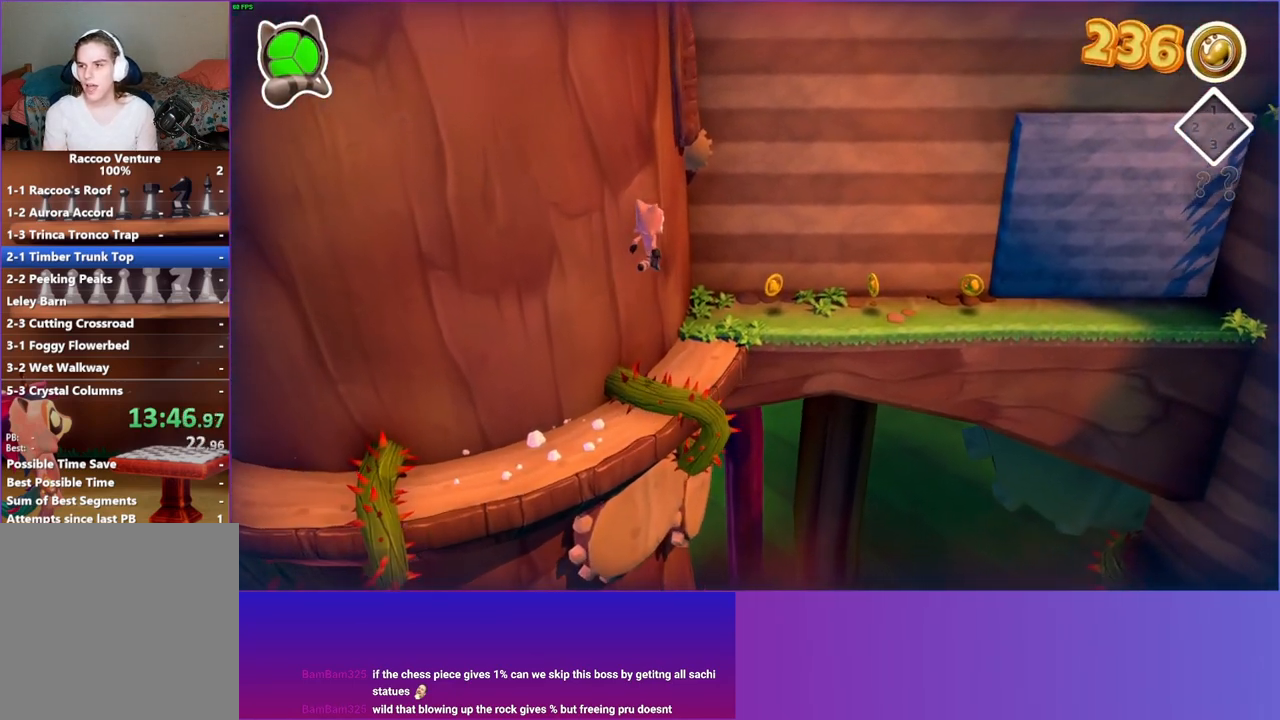
{"buttons": [], "left_stick": "up-right", "right_stick": "center", "events": [[133, "Y", "down"], [317, "left_stick", "up-right"], [350, "Y", "up"]]}